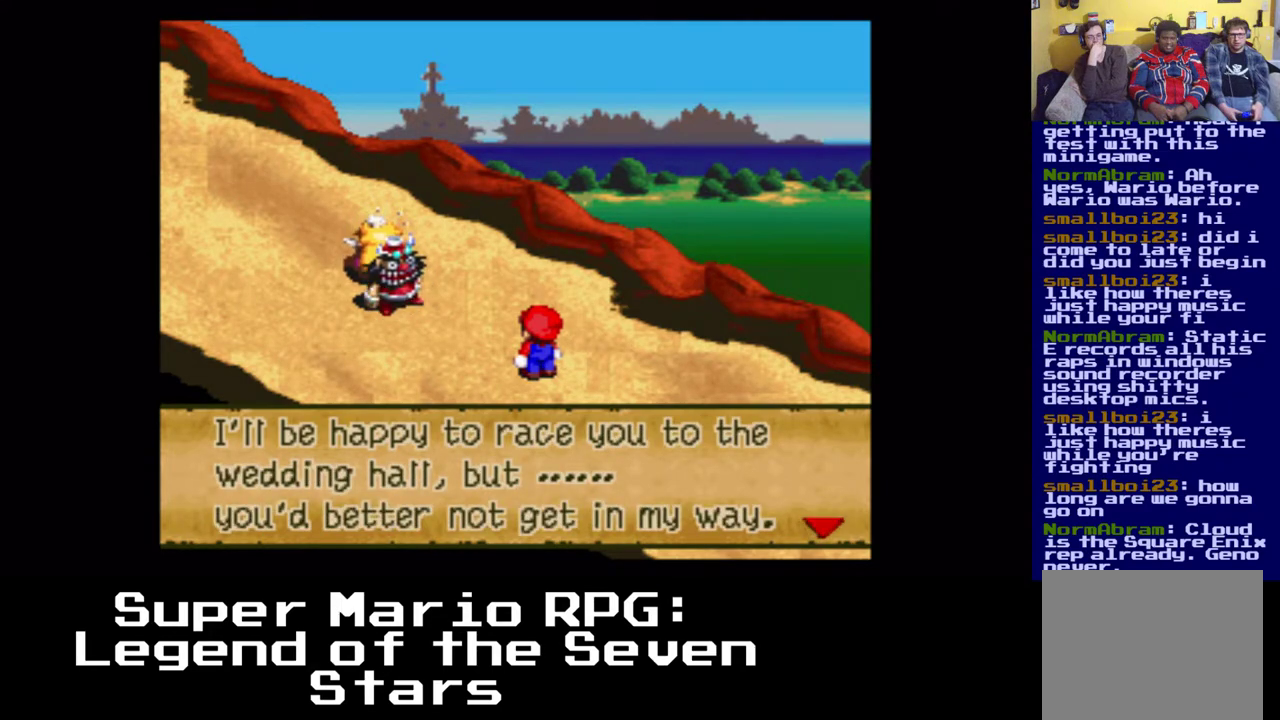
Gameplay with a controller (Xbox layout); each line is a JSON object with the inputs held at the frame after it. "events" lists button and stick changes between this image and that frame as [ms after this image, input, new state], when the widget could be followed in between. Not read: left_stick right_stick.
{"buttons": [], "events": [[150, "B", "down"], [267, "B", "up"]]}
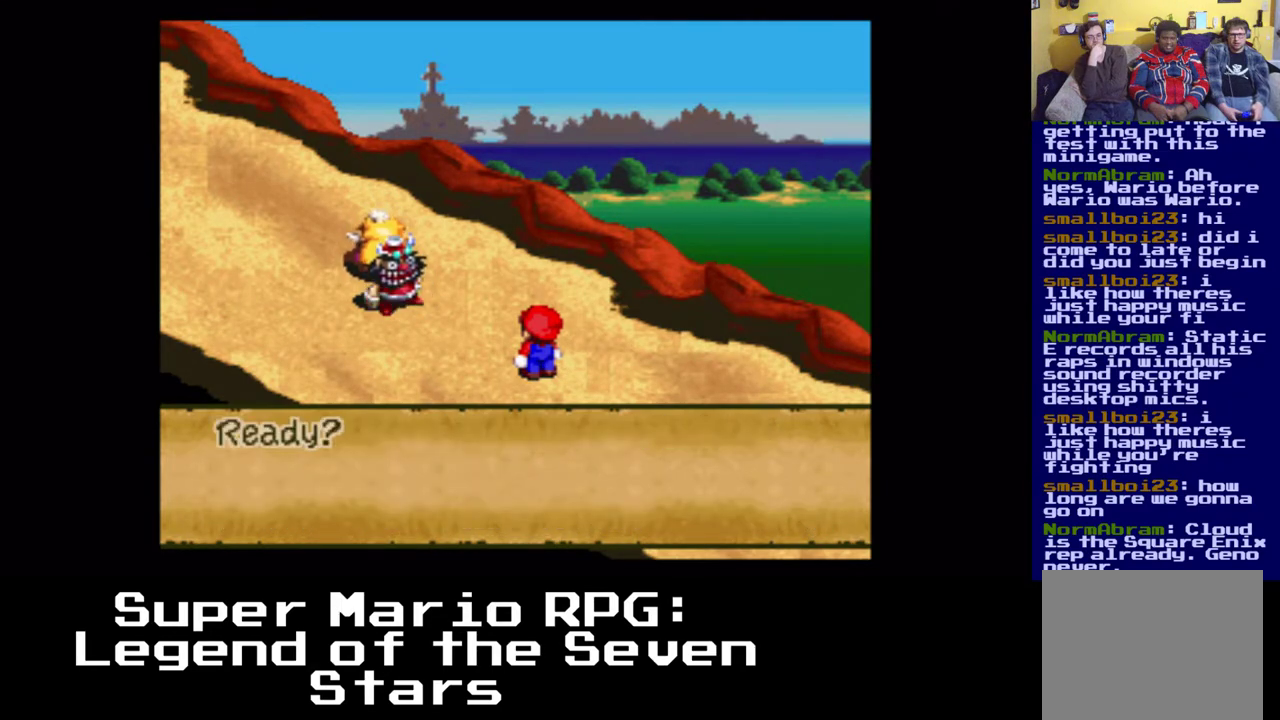
{"buttons": [], "events": []}
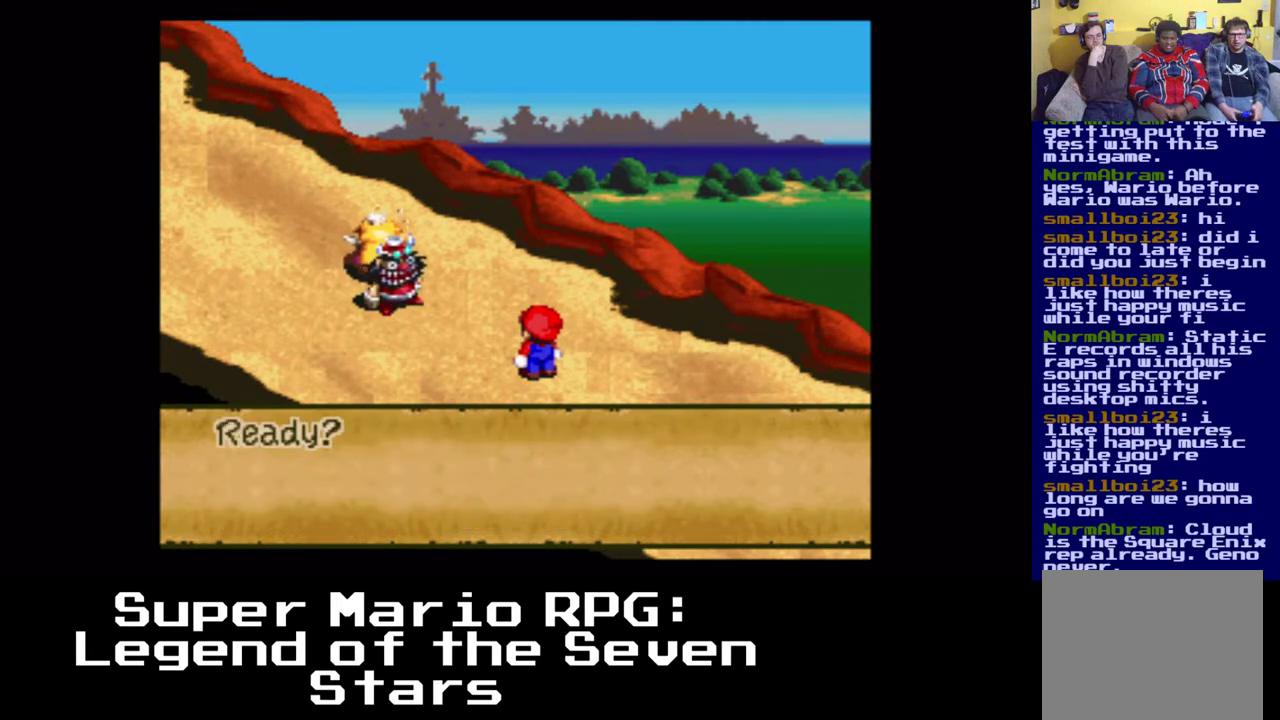
{"buttons": [], "events": [[167, "B", "down"], [317, "B", "up"]]}
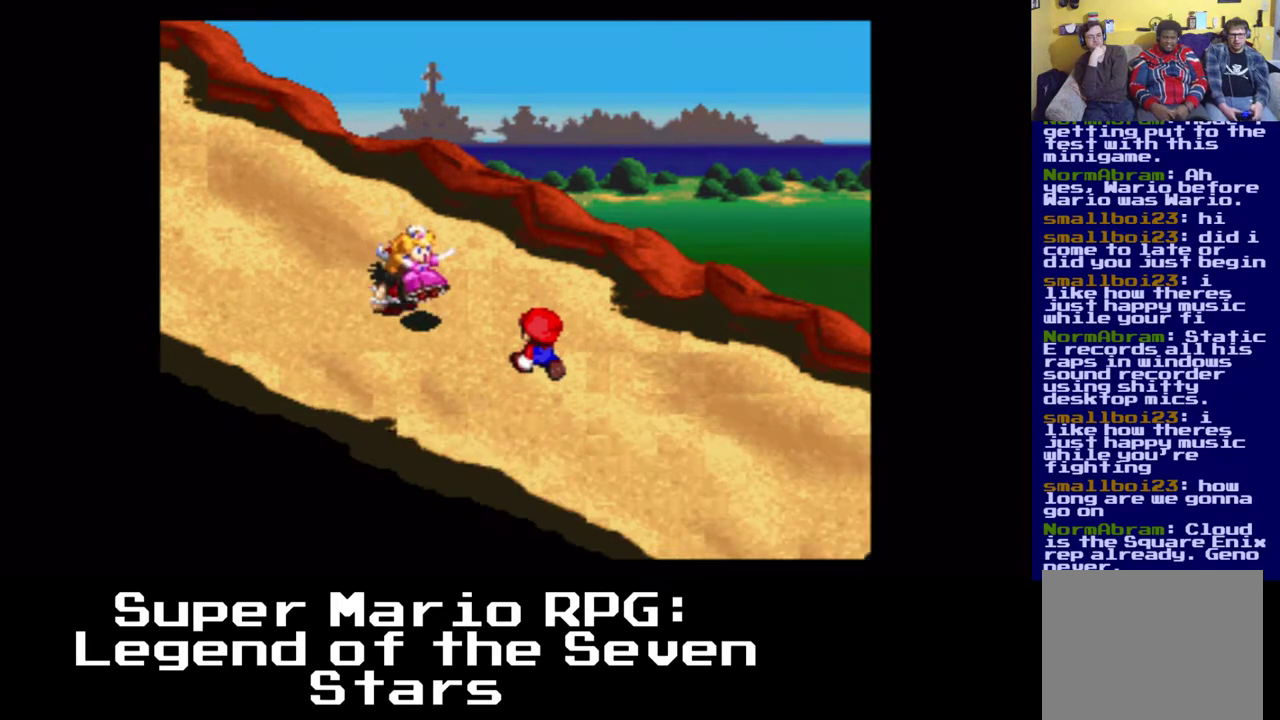
{"buttons": ["X"], "events": [[300, "X", "down"]]}
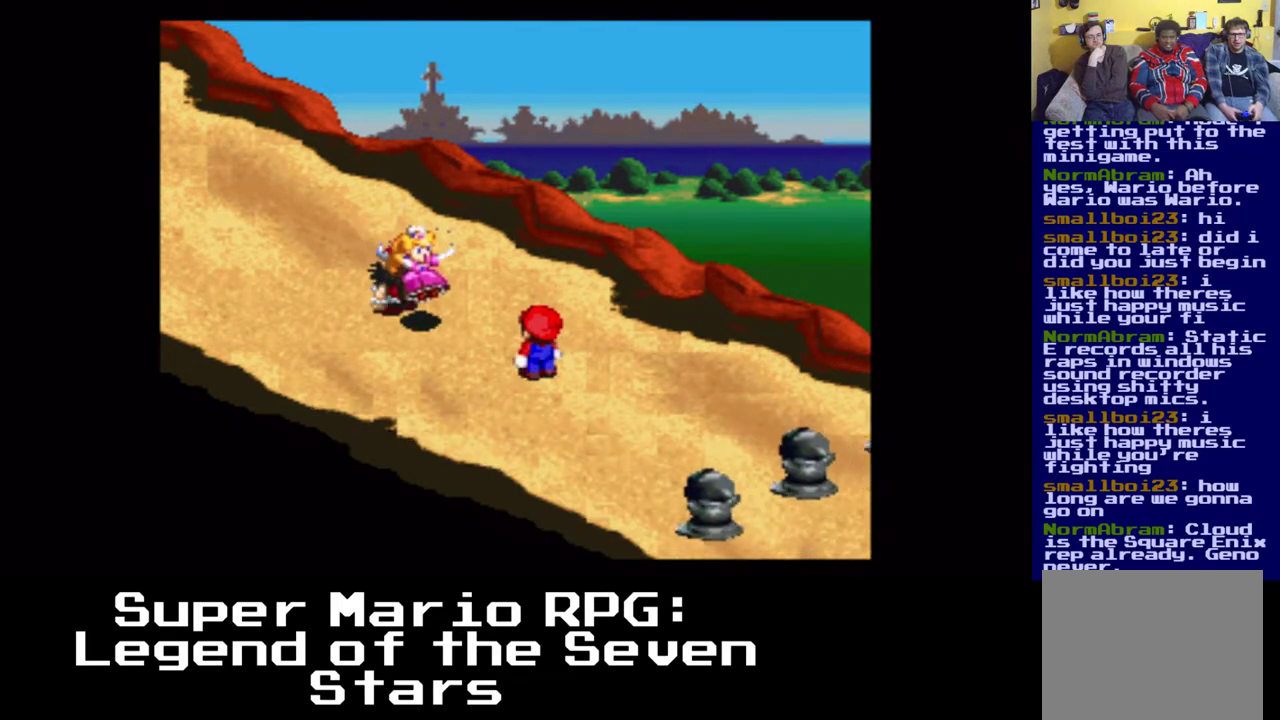
{"buttons": [], "events": [[83, "X", "up"]]}
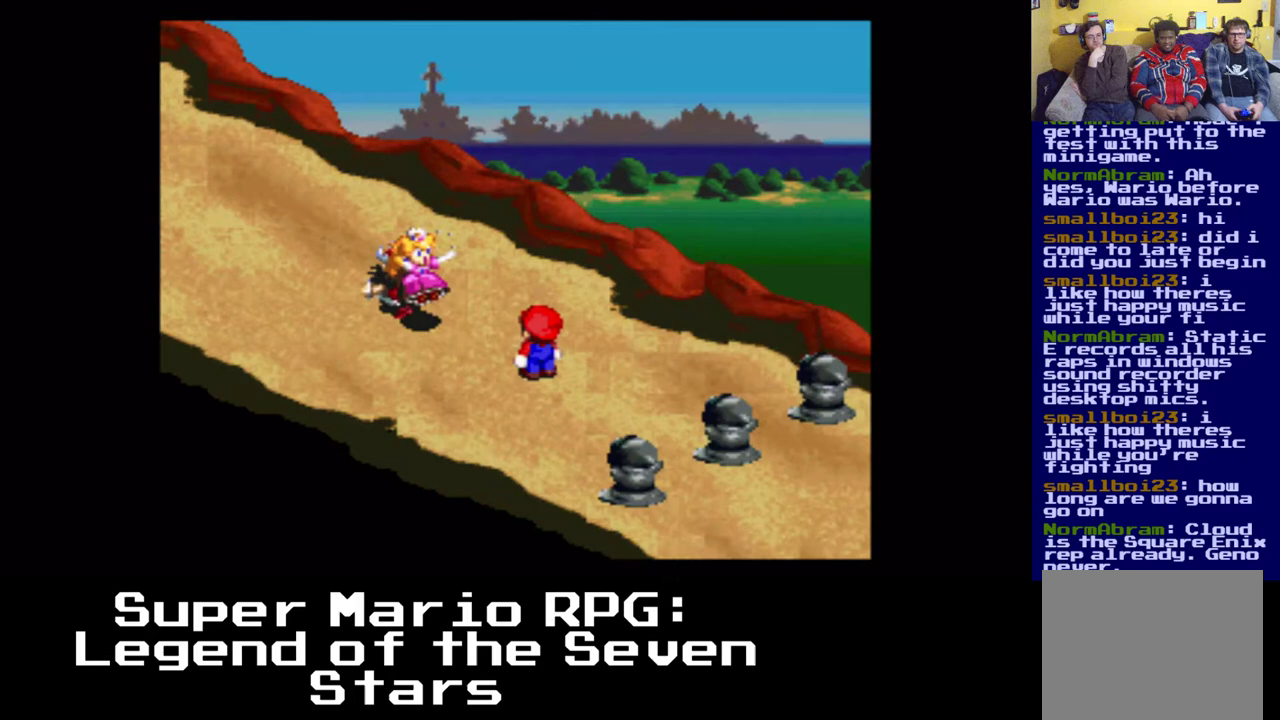
{"buttons": ["X"], "events": [[117, "X", "down"], [200, "DPAD_LEFT", "down"], [500, "DPAD_LEFT", "up"]]}
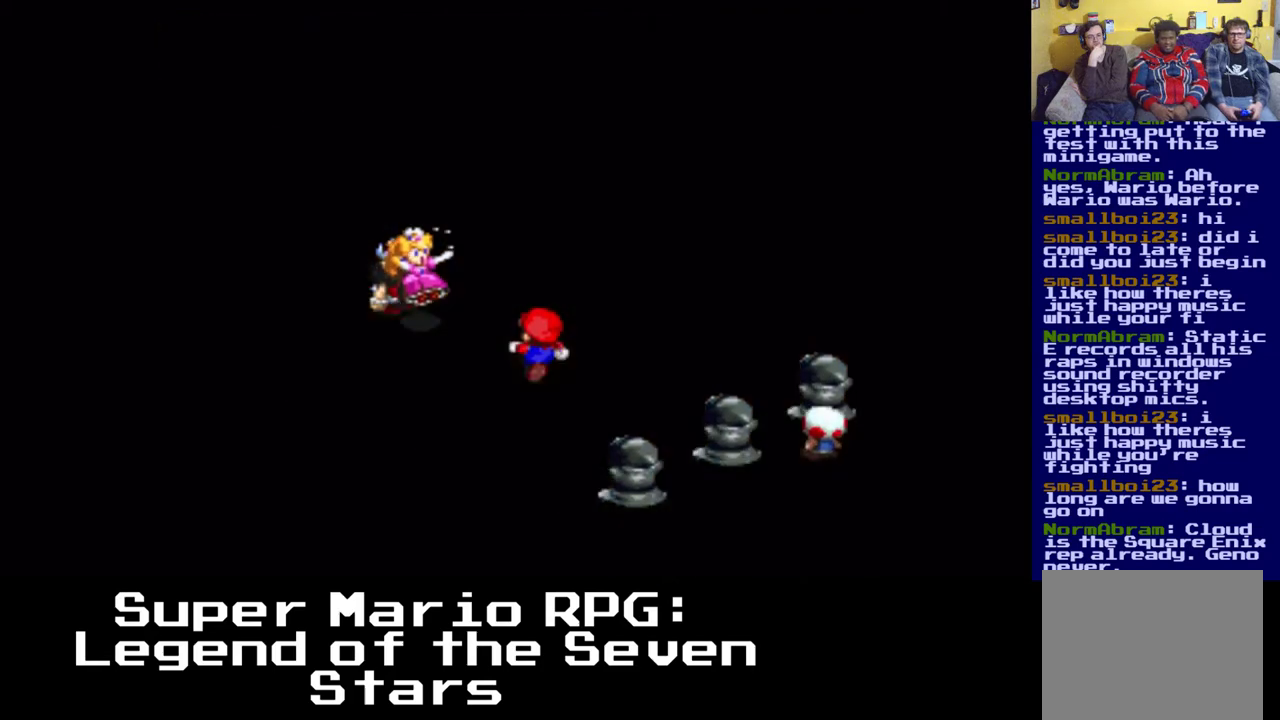
{"buttons": [], "events": [[183, "X", "up"]]}
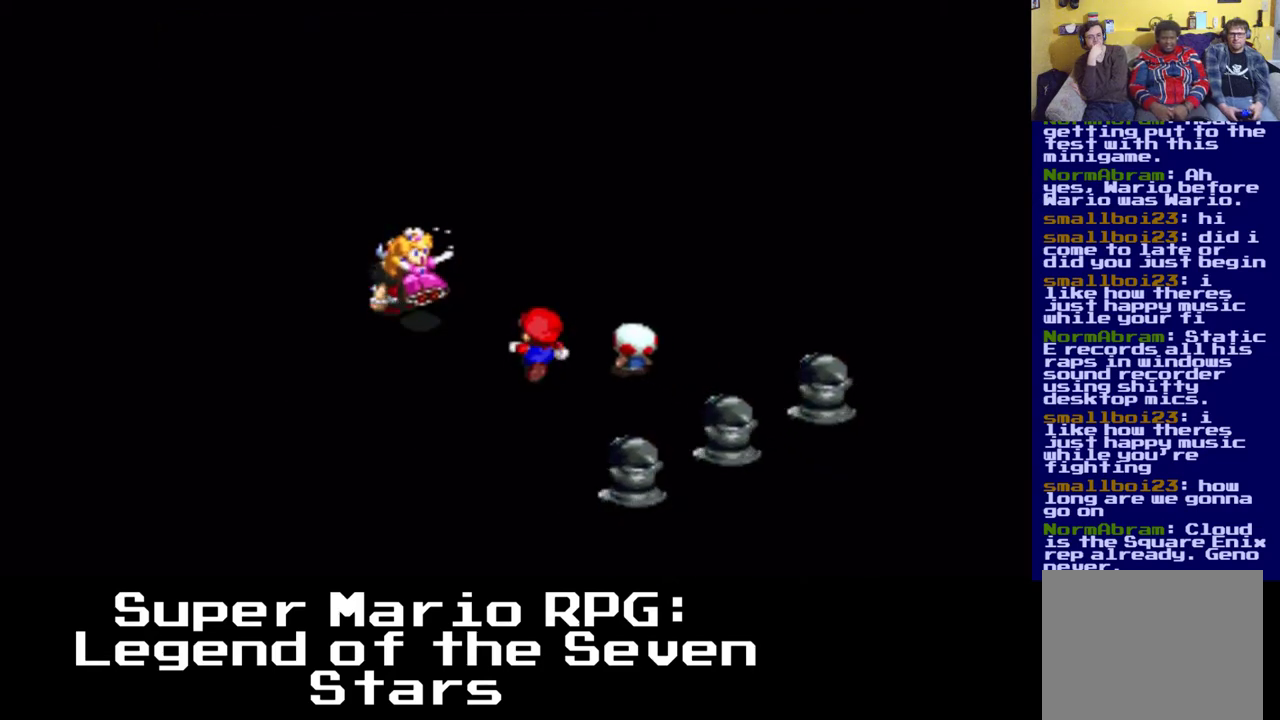
{"buttons": [], "events": []}
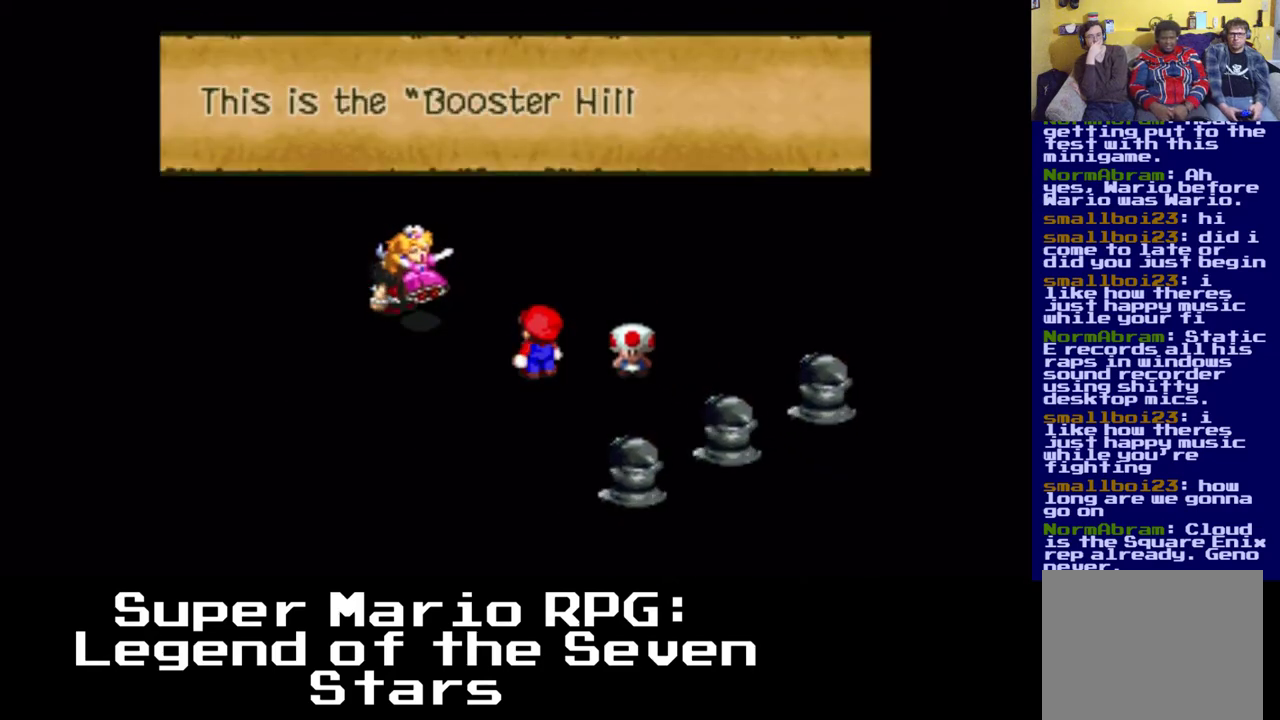
{"buttons": [], "events": []}
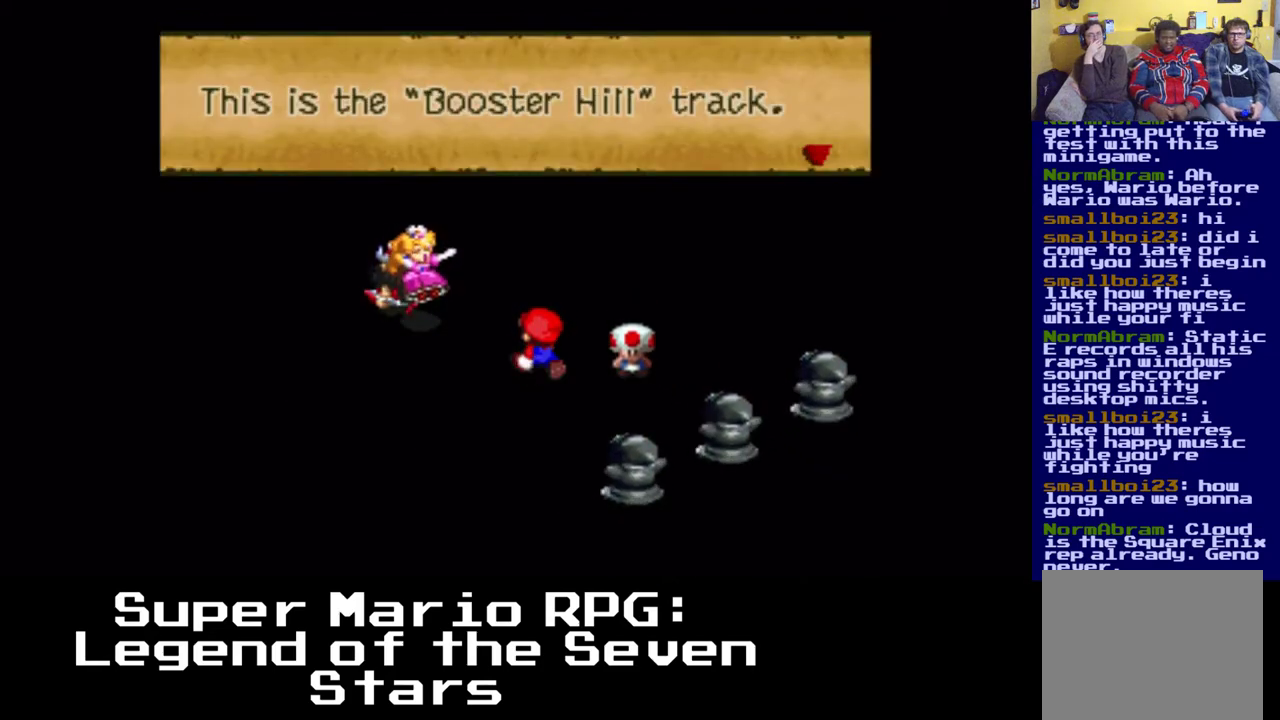
{"buttons": [], "events": []}
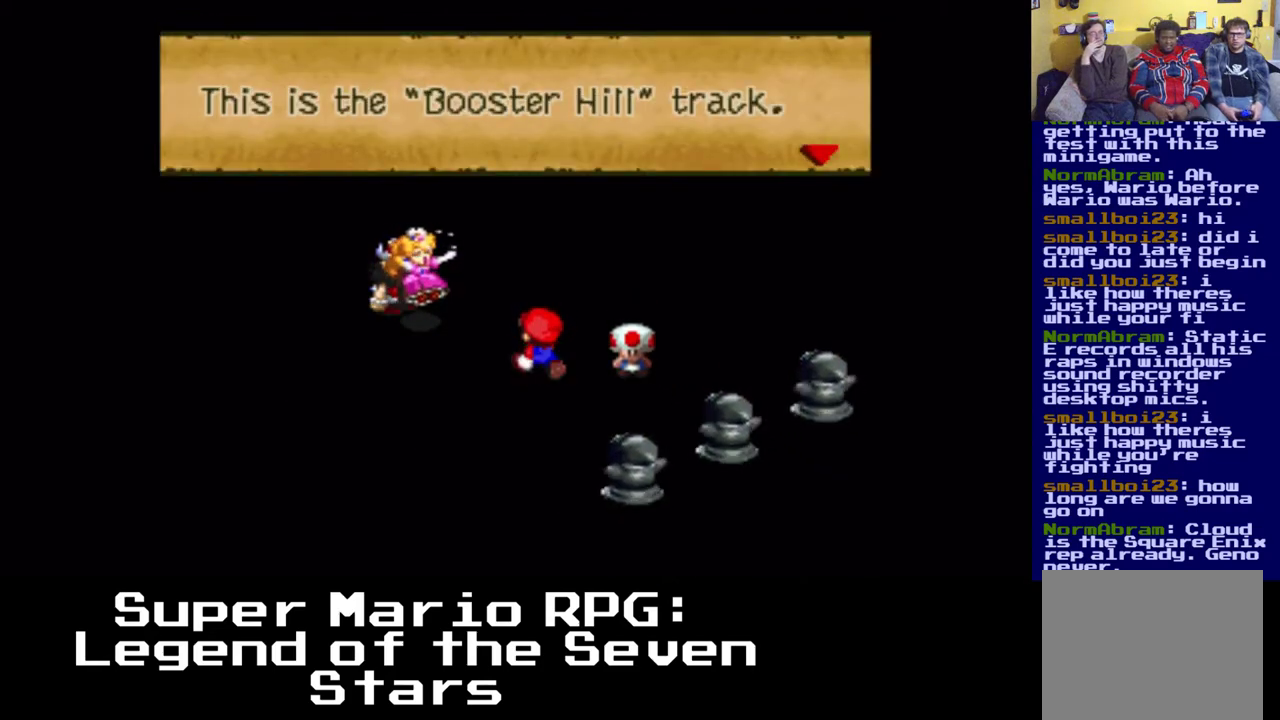
{"buttons": [], "events": []}
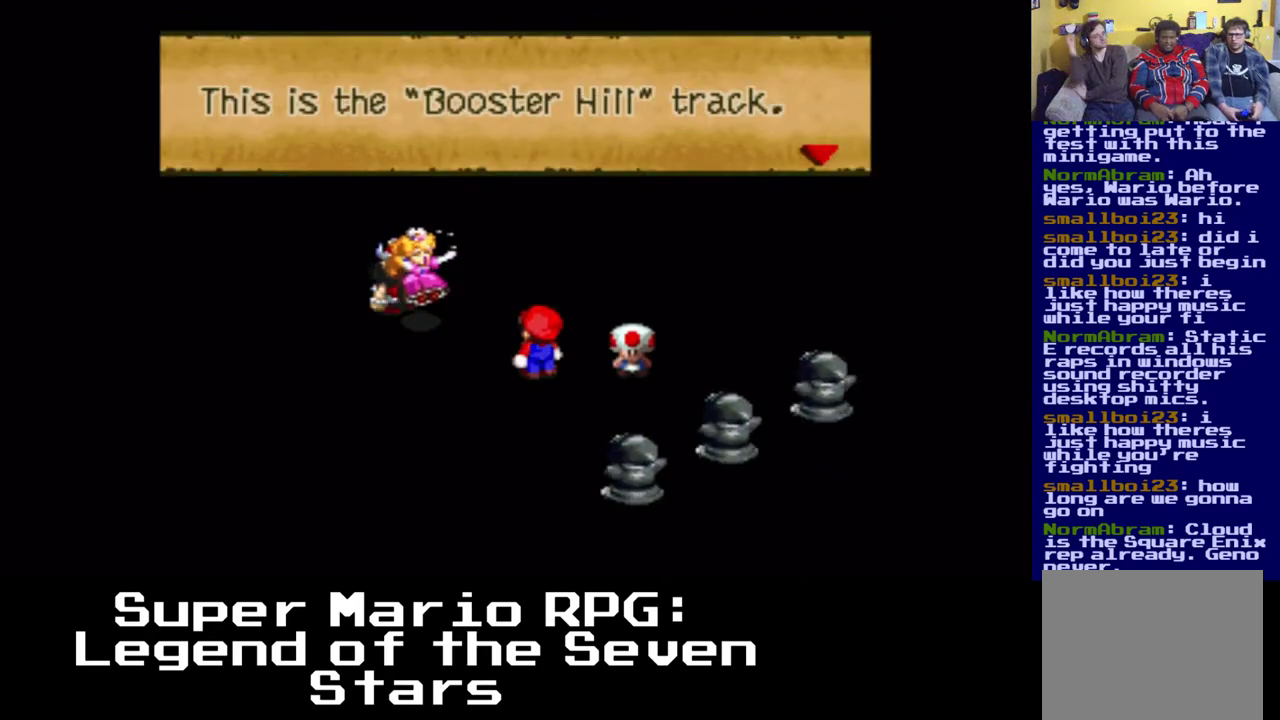
{"buttons": [], "events": [[133, "B", "down"], [250, "B", "up"]]}
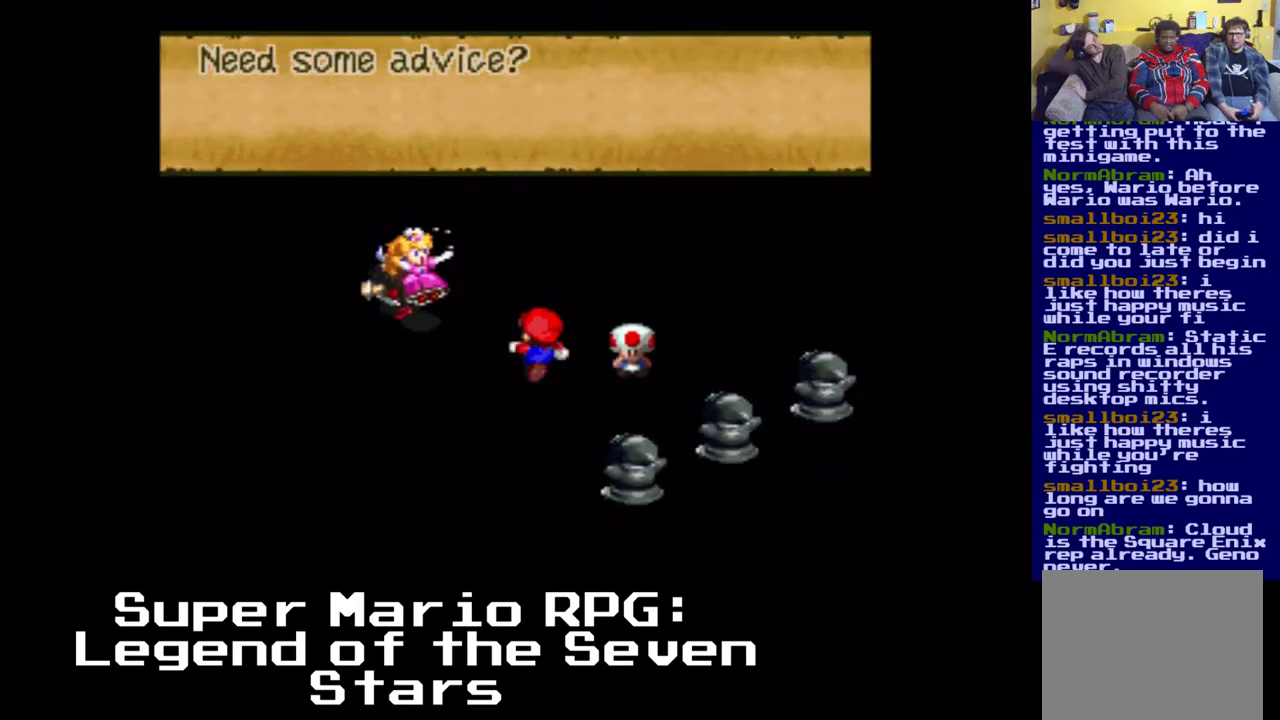
{"buttons": [], "events": []}
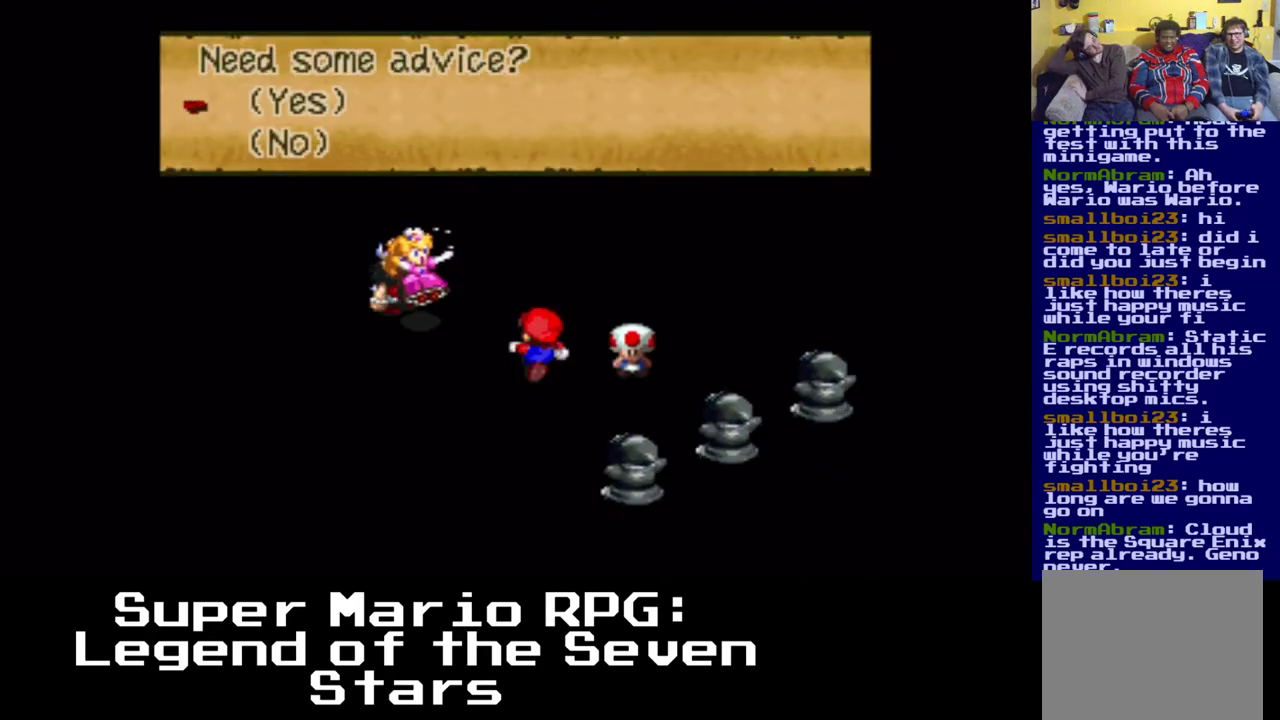
{"buttons": [], "events": []}
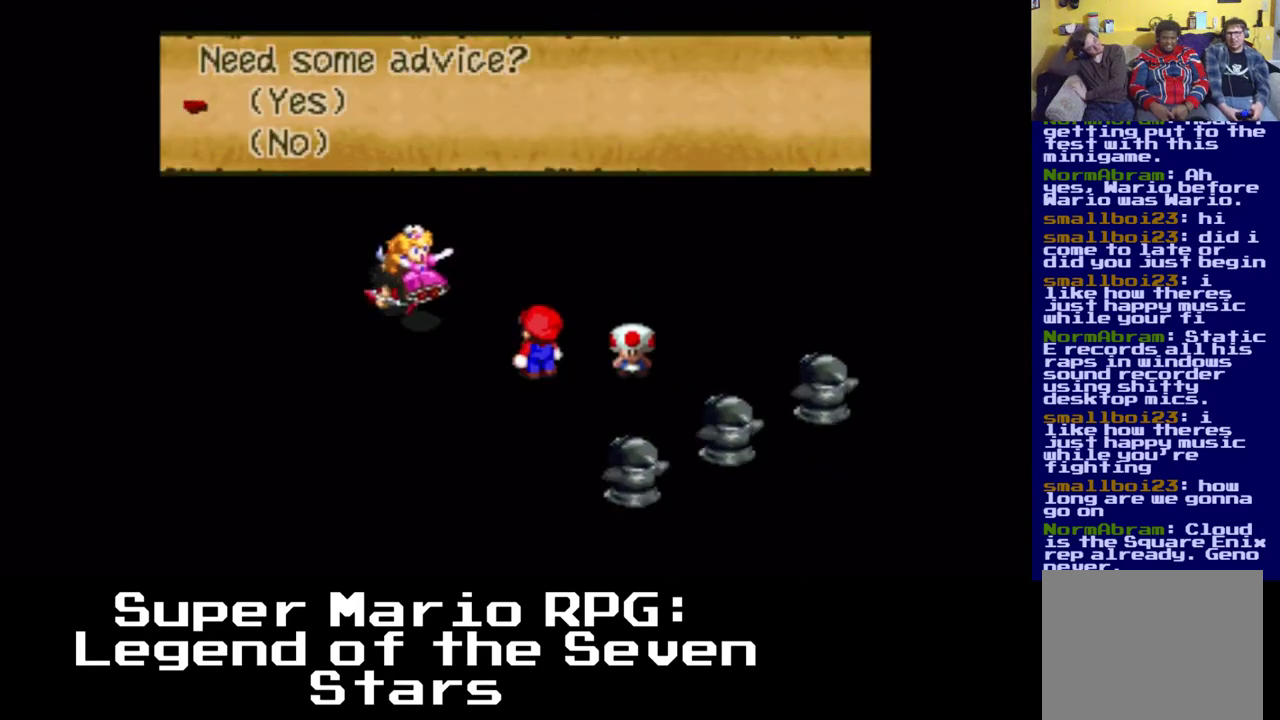
{"buttons": [], "events": []}
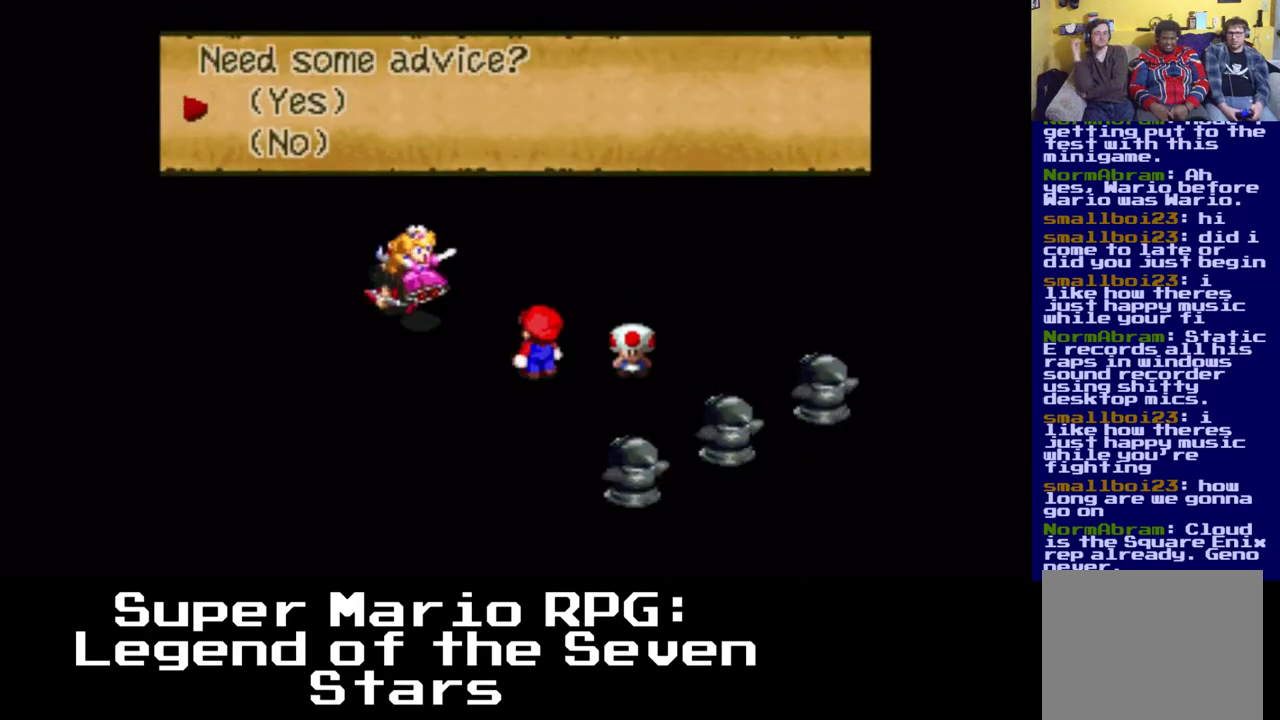
{"buttons": [], "events": []}
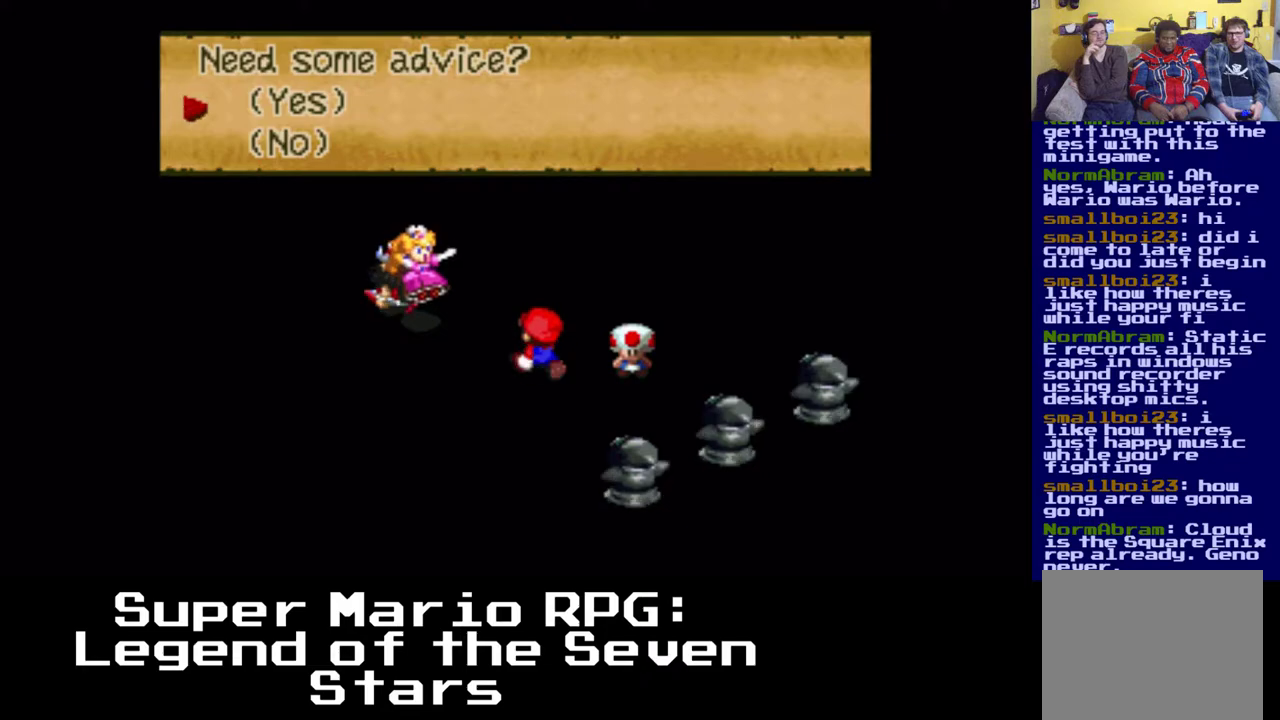
{"buttons": [], "events": []}
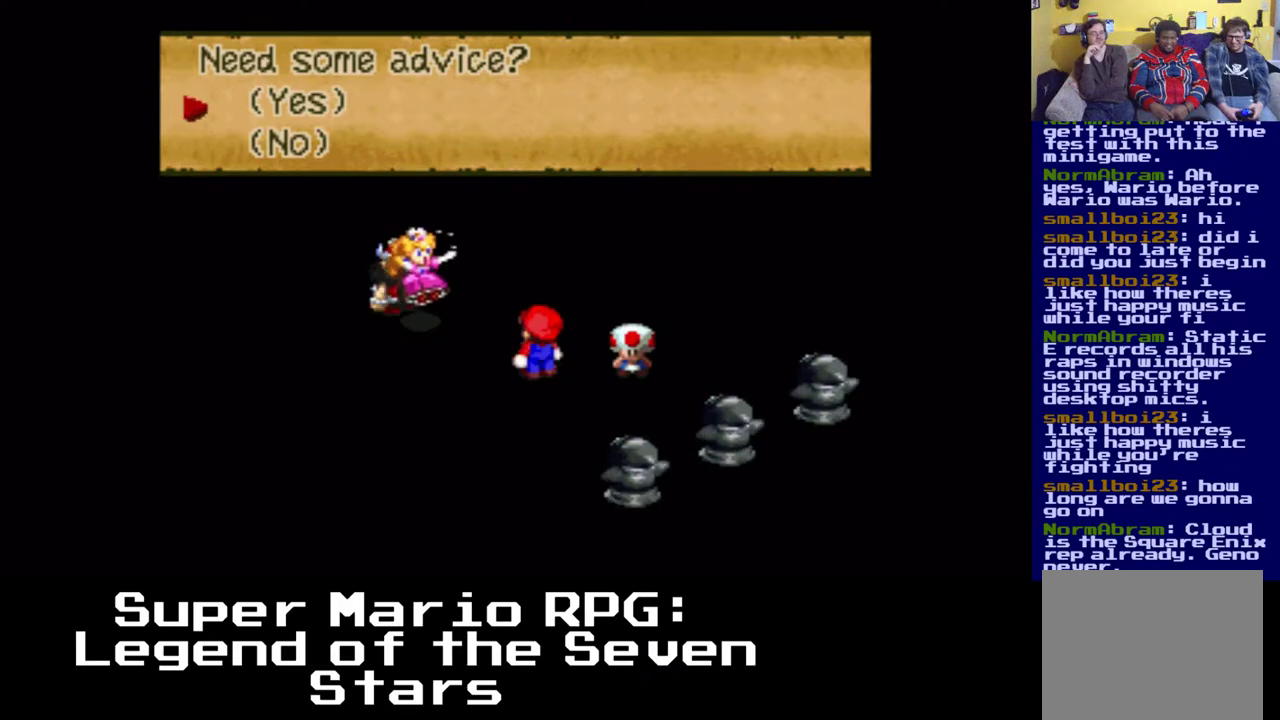
{"buttons": [], "events": []}
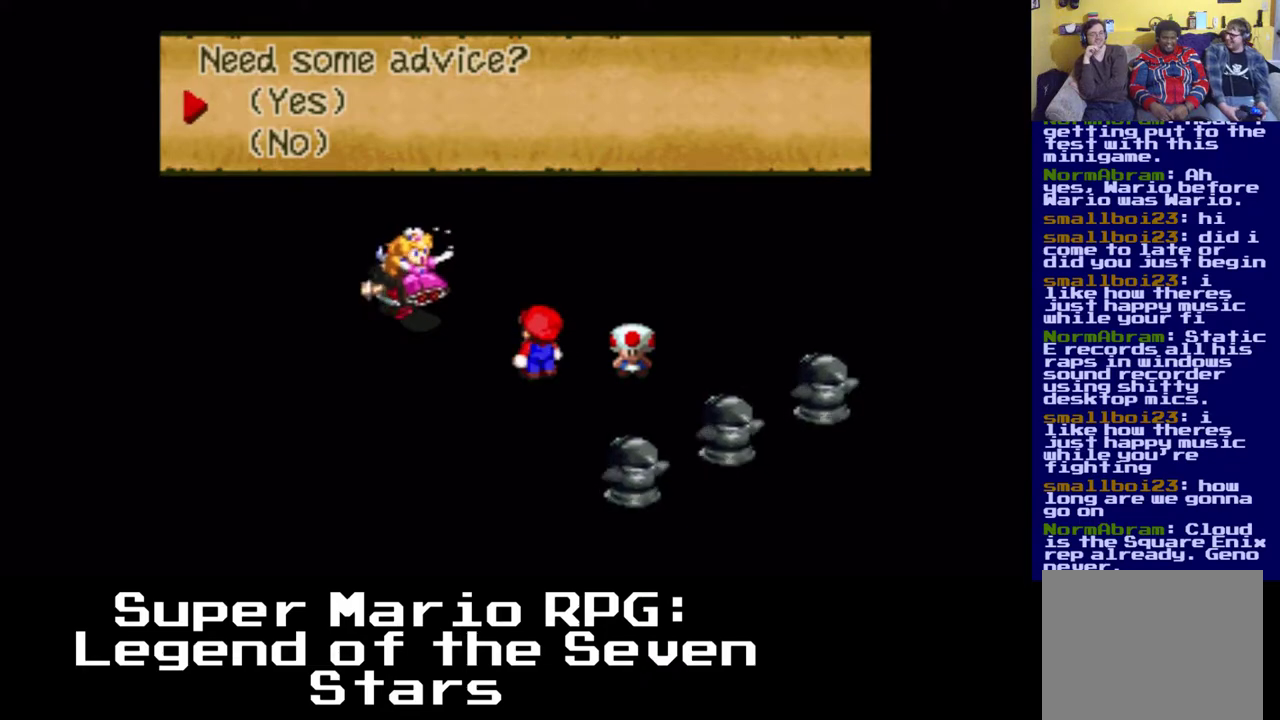
{"buttons": [], "events": []}
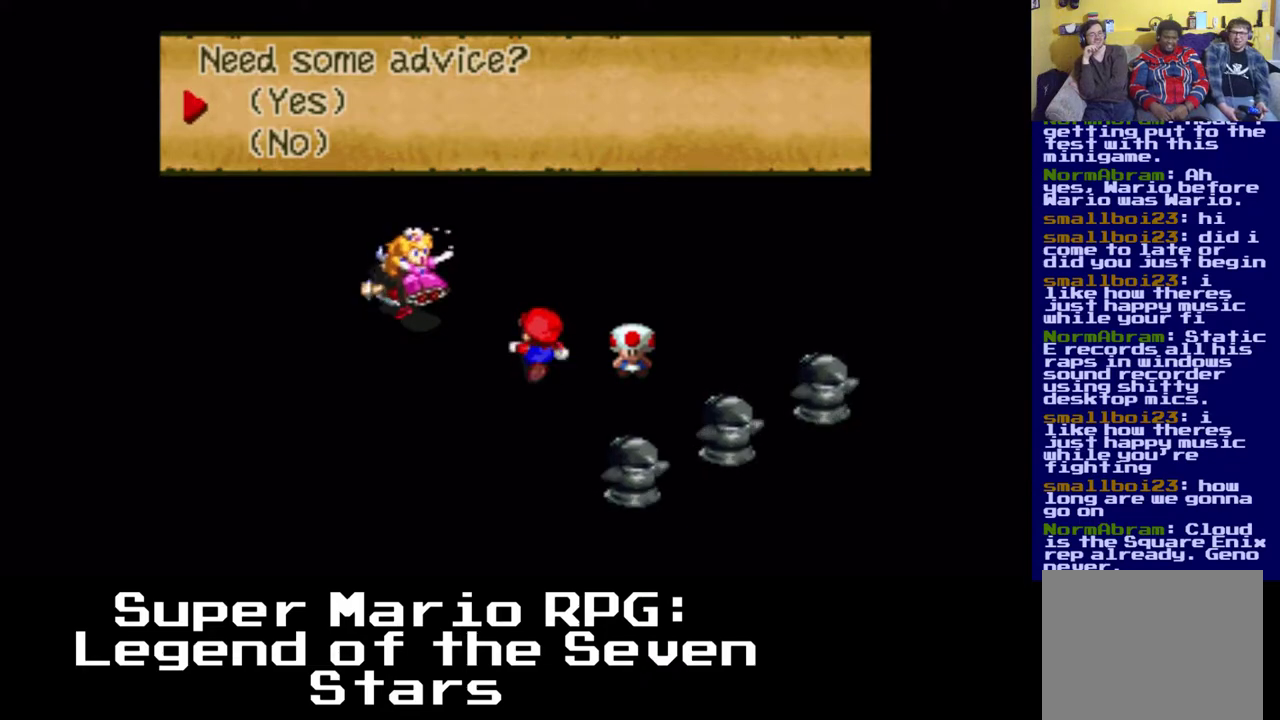
{"buttons": [], "events": []}
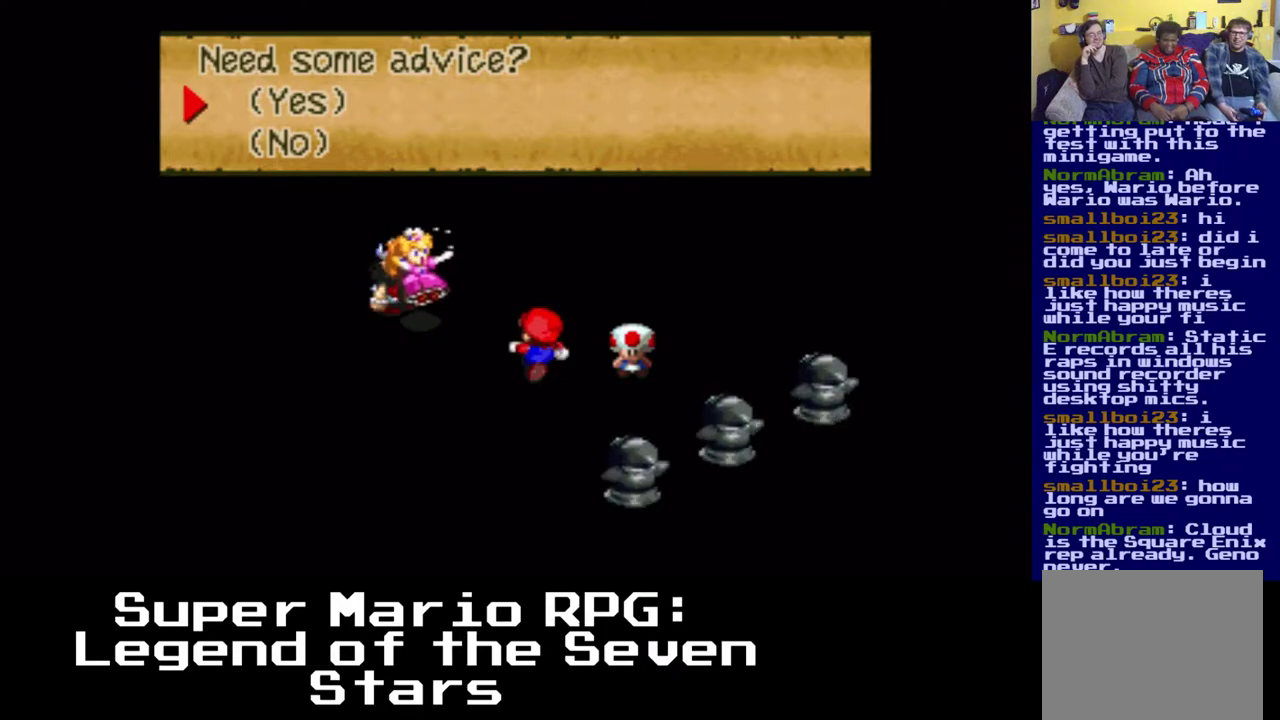
{"buttons": ["B"], "events": [[483, "B", "down"]]}
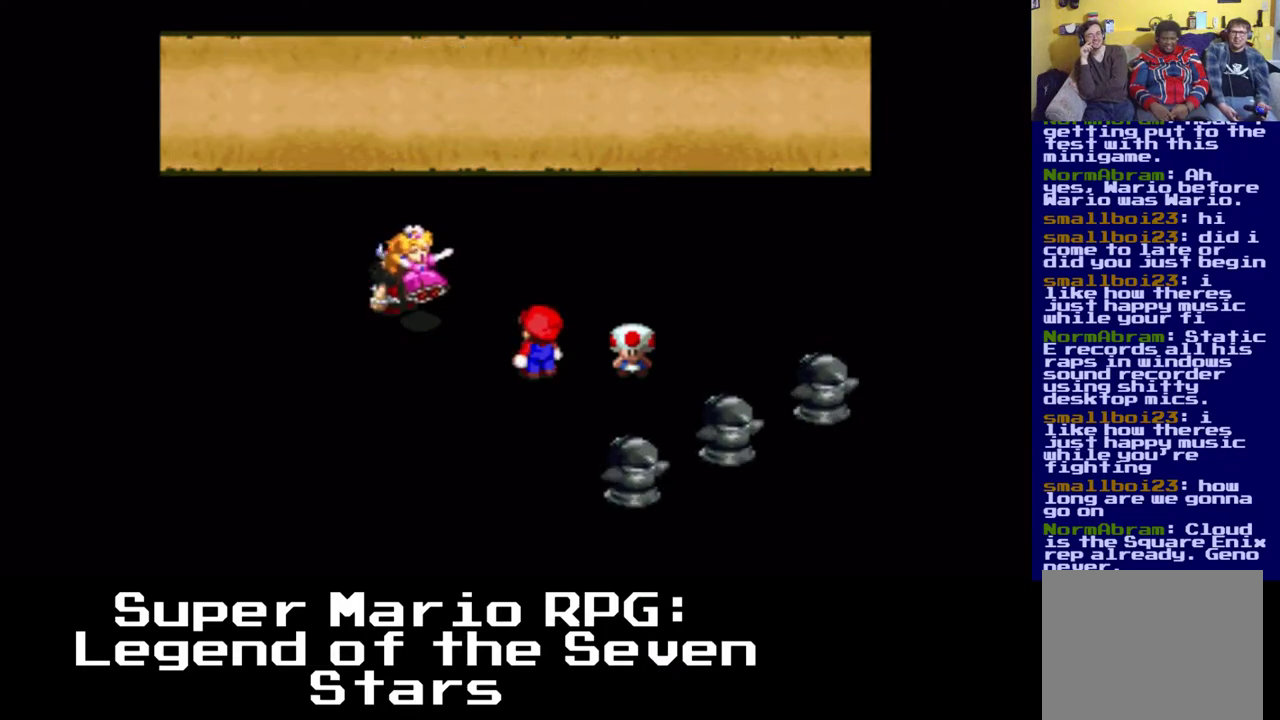
{"buttons": [], "events": [[133, "B", "up"]]}
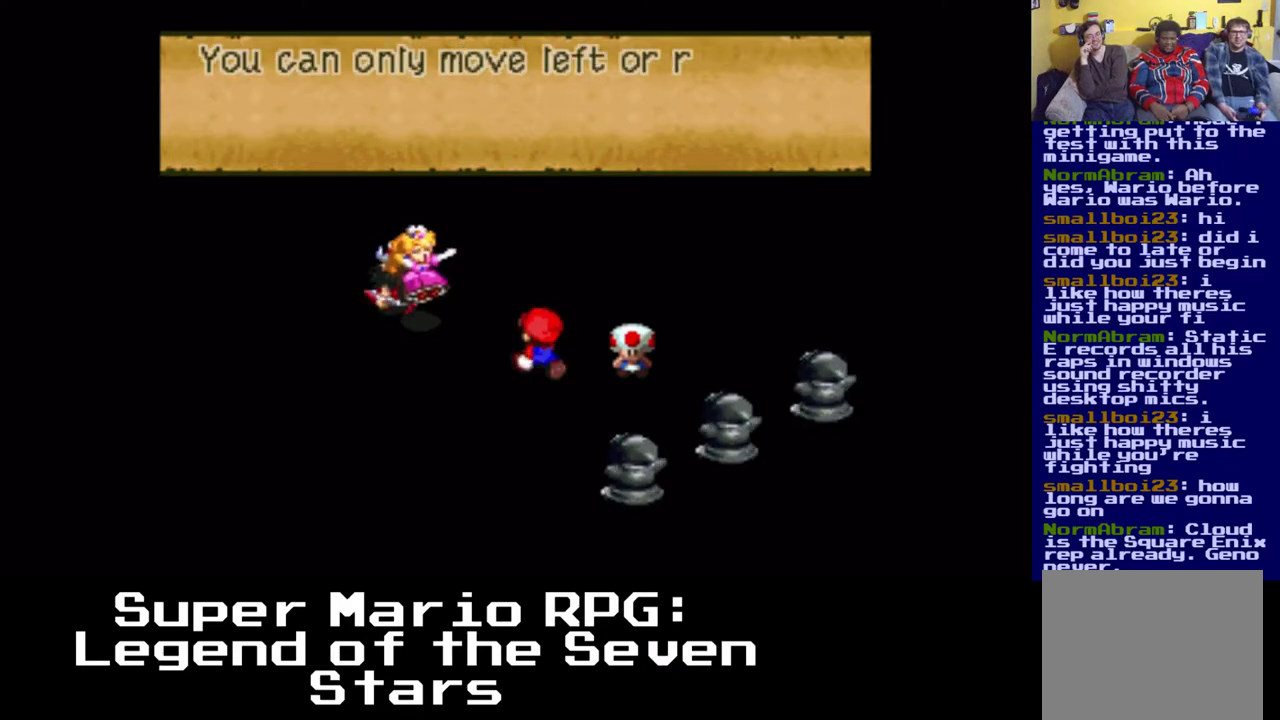
{"buttons": [], "events": []}
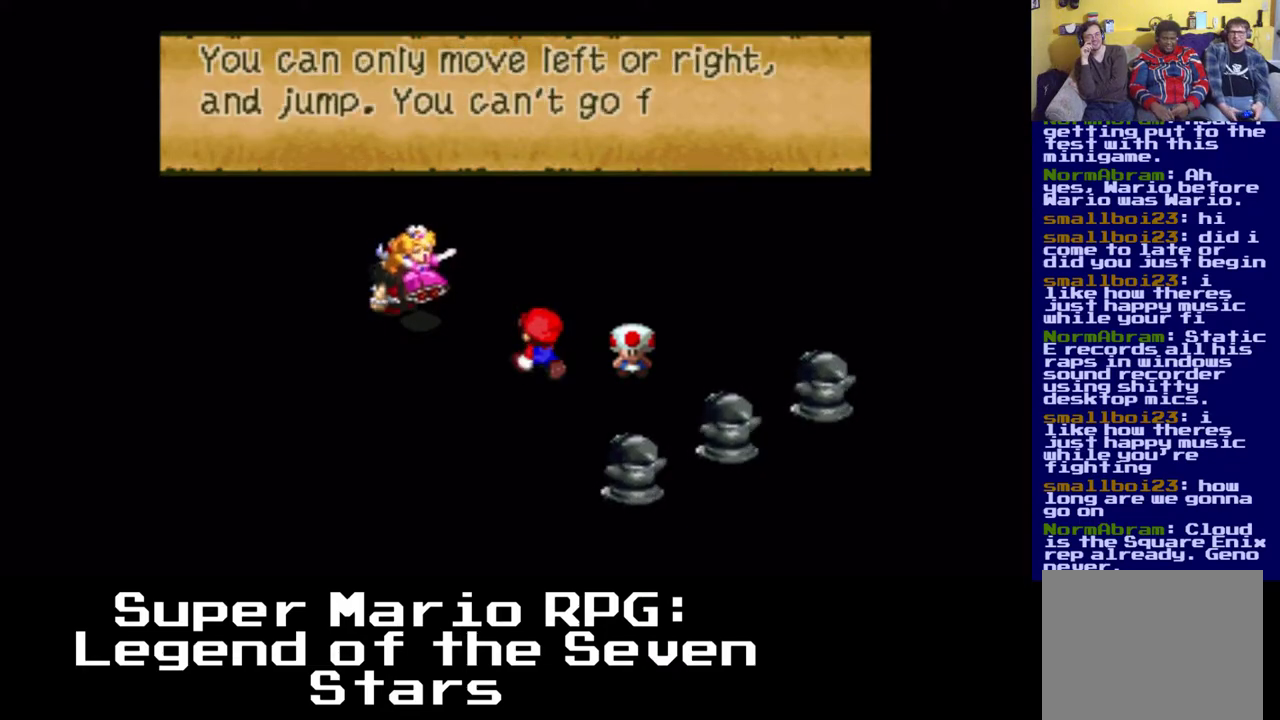
{"buttons": [], "events": []}
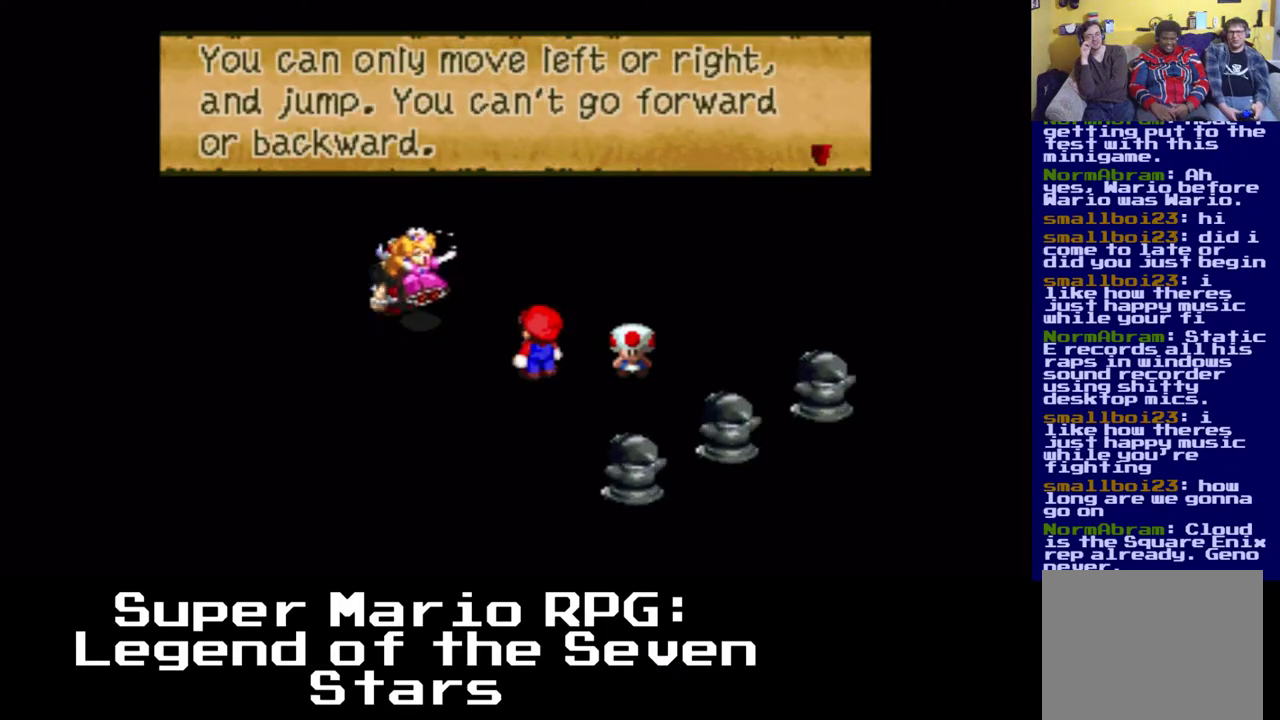
{"buttons": [], "events": []}
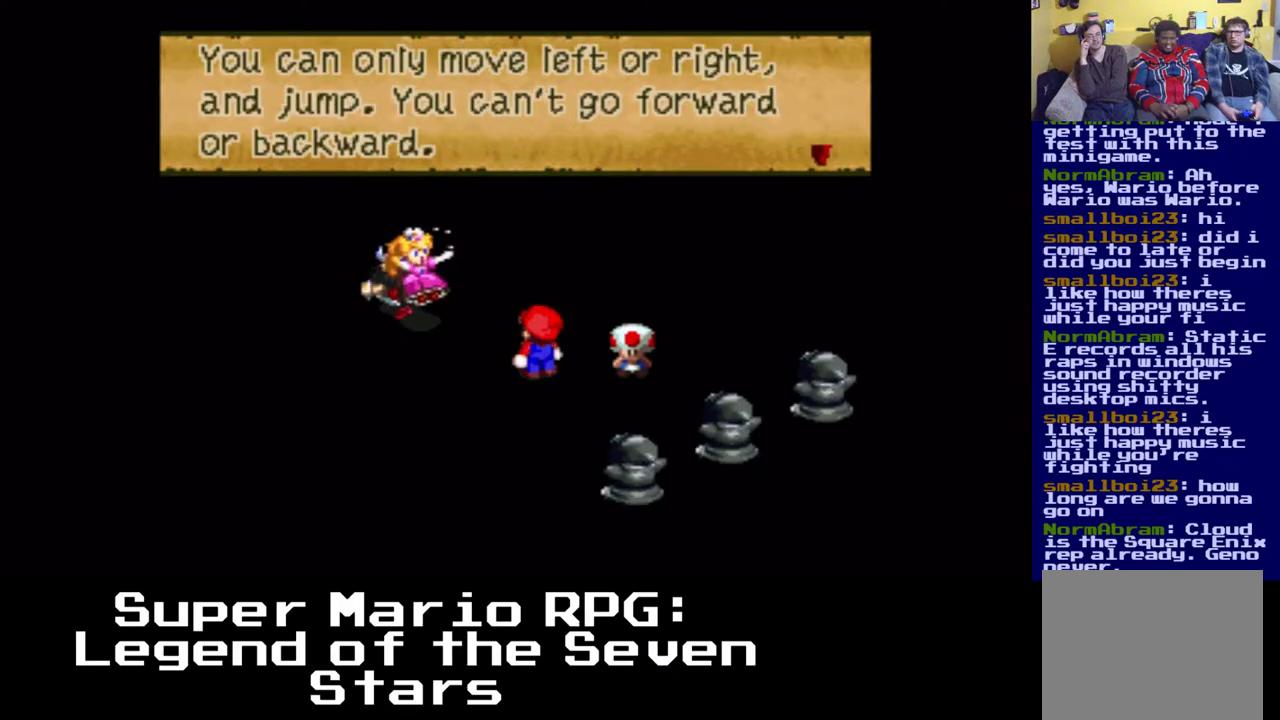
{"buttons": [], "events": []}
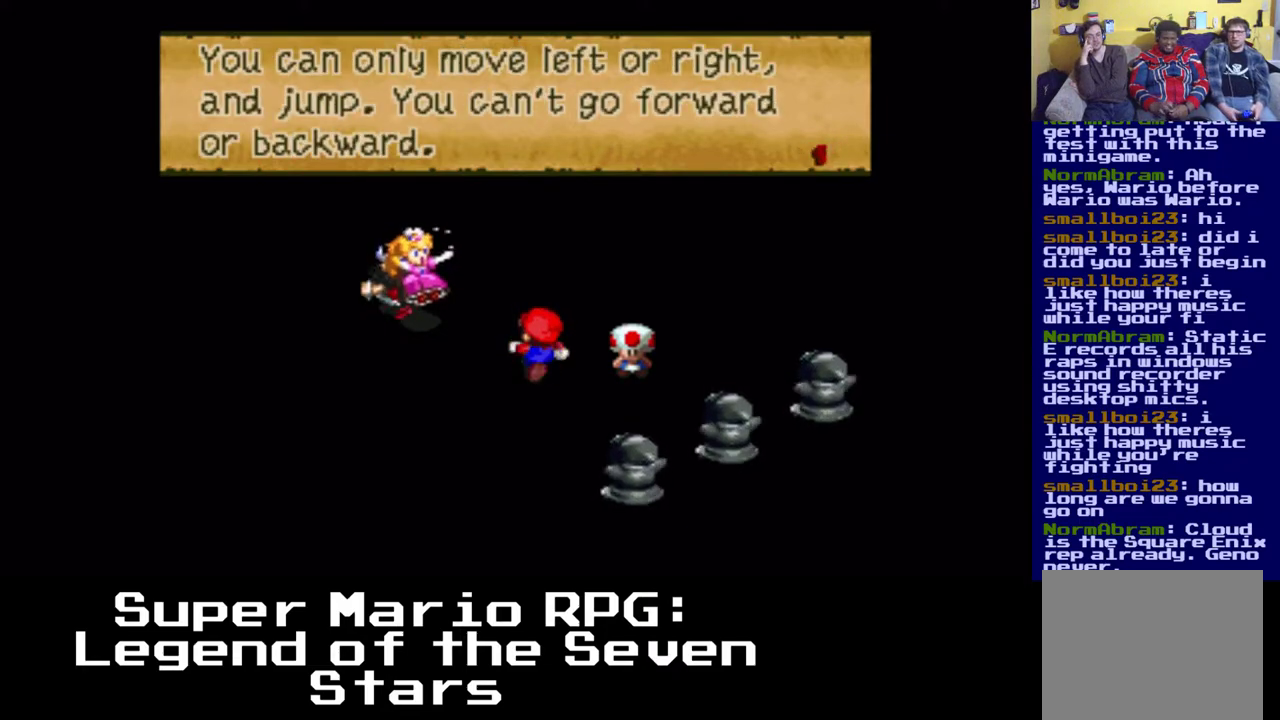
{"buttons": [], "events": []}